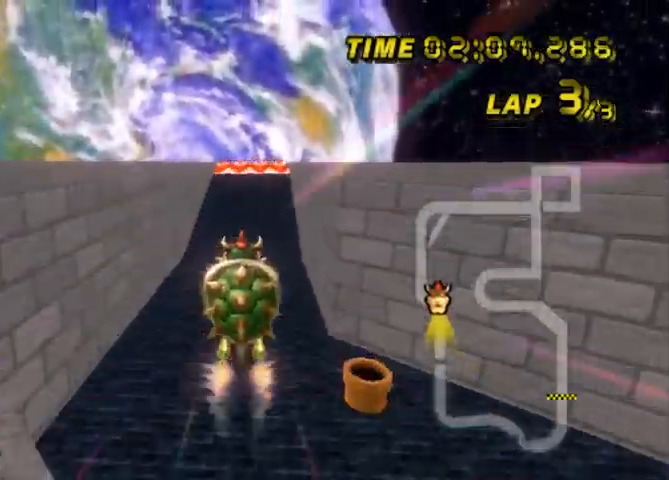
Gameplay with a controller (Nintendo layout); each line is a JSON object with the inputs held at the frame after it. "events" lists button and stick changes between this image and that frame as [ms after this image, input, new state], when the widget could be followed in between. Not read: L3 R3 X Y Z.
{"buttons": ["A"], "left_stick": "up", "events": []}
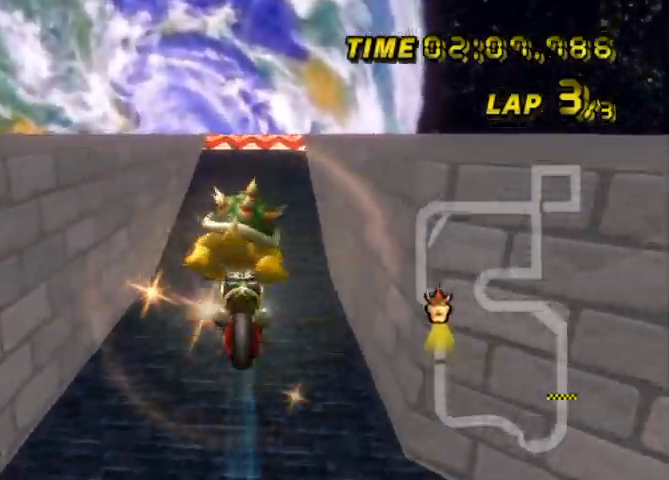
{"buttons": ["A"], "left_stick": "up", "events": []}
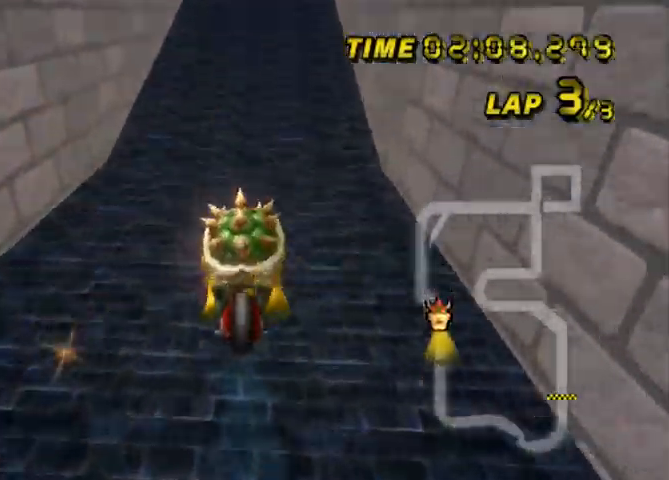
{"buttons": ["A"], "left_stick": "center", "events": [[434, "left_stick", "center"]]}
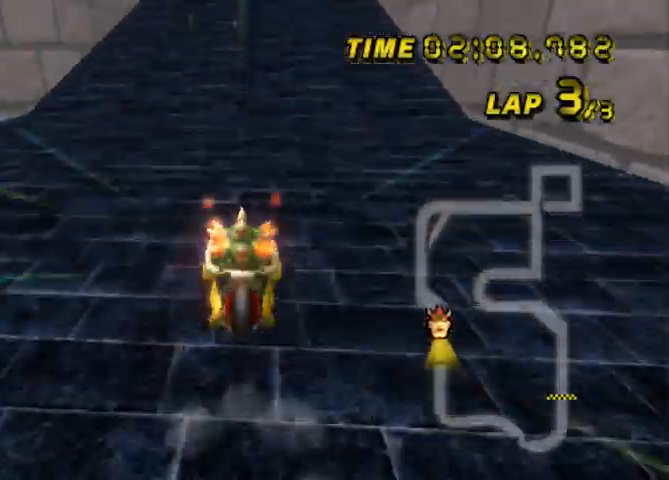
{"buttons": ["A"], "left_stick": "center", "events": []}
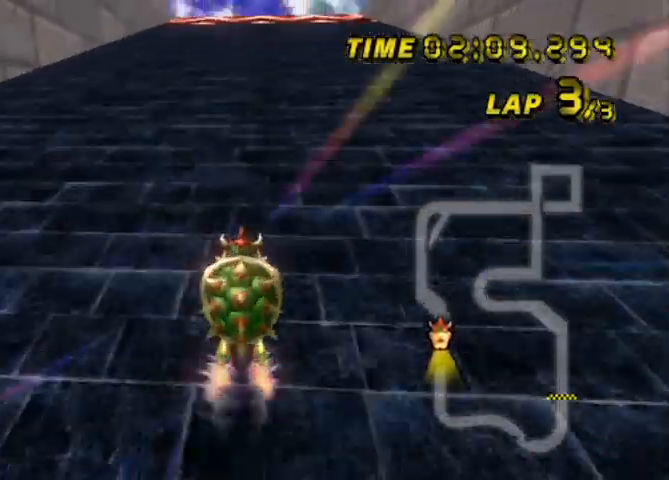
{"buttons": ["A"], "left_stick": "center", "events": []}
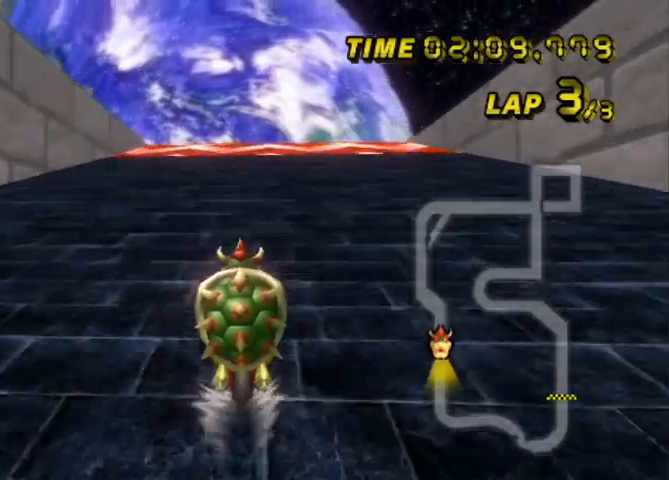
{"buttons": ["A"], "left_stick": "up", "events": [[467, "left_stick", "up"]]}
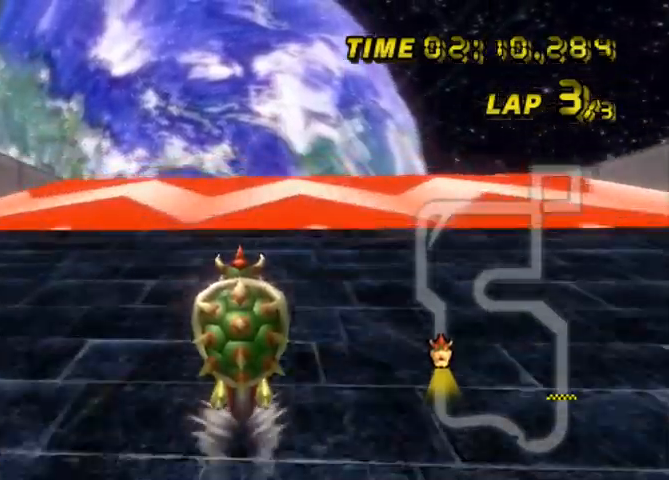
{"buttons": ["A"], "left_stick": "up", "events": []}
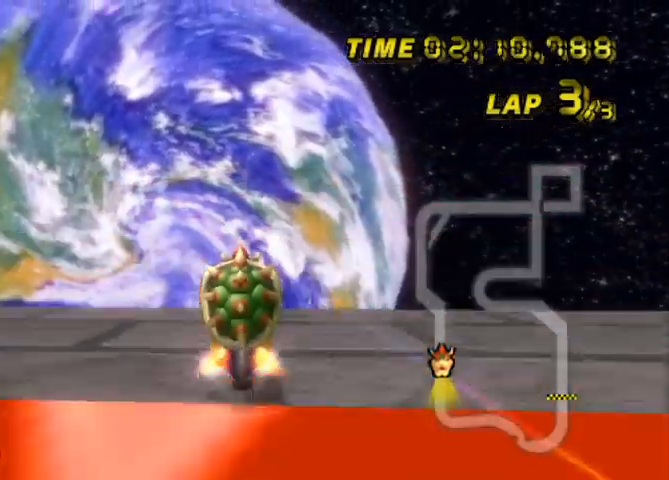
{"buttons": ["A"], "left_stick": "up", "events": []}
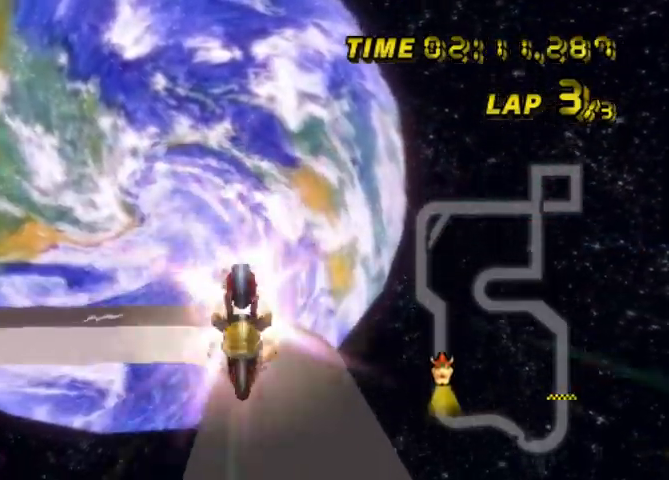
{"buttons": ["A"], "left_stick": "up", "events": []}
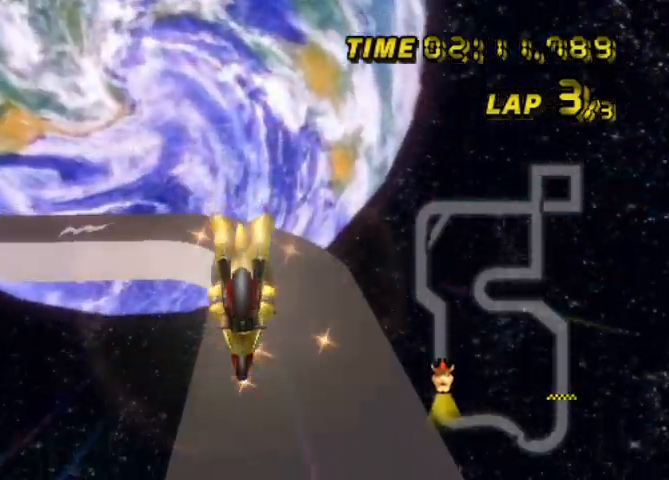
{"buttons": ["A"], "left_stick": "down", "events": [[200, "left_stick", "down"]]}
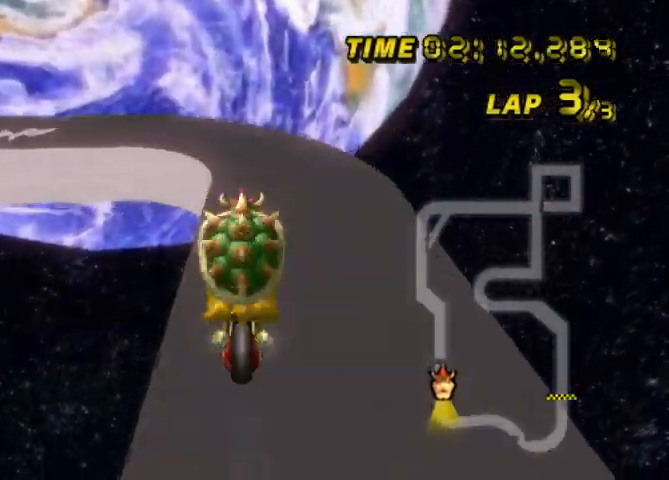
{"buttons": ["A"], "left_stick": "down", "events": []}
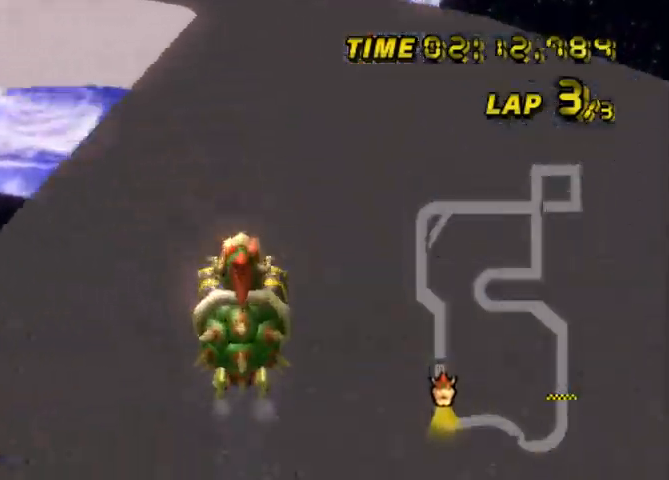
{"buttons": ["A", "B"], "left_stick": "center", "events": [[166, "left_stick", "center"], [433, "B", "down"]]}
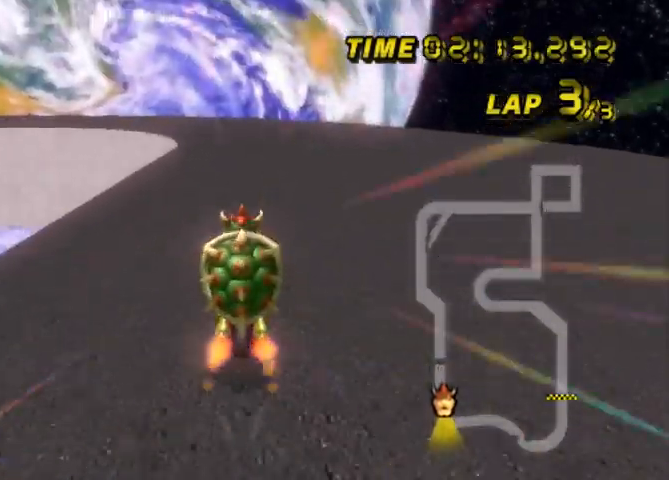
{"buttons": ["A", "B"], "left_stick": "up-left", "events": [[67, "left_stick", "up-left"]]}
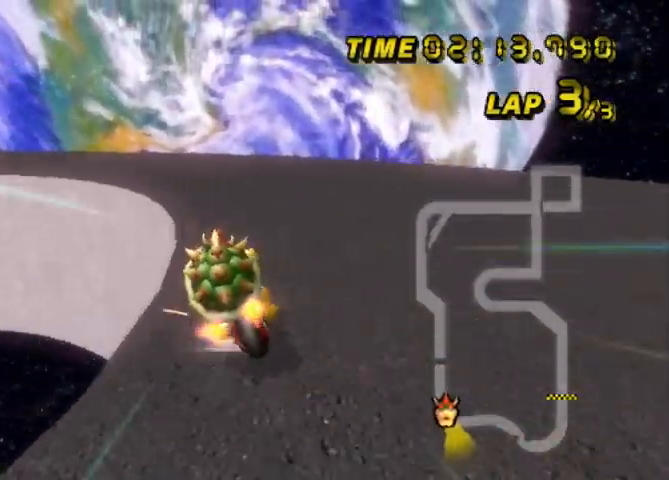
{"buttons": ["A", "B"], "left_stick": "up-left", "events": []}
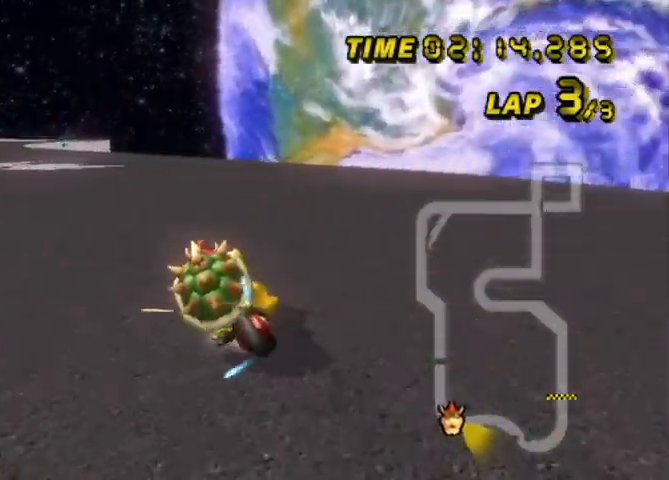
{"buttons": ["A", "B"], "left_stick": "up-left", "events": [[100, "left_stick", "up-right"], [501, "left_stick", "up-left"]]}